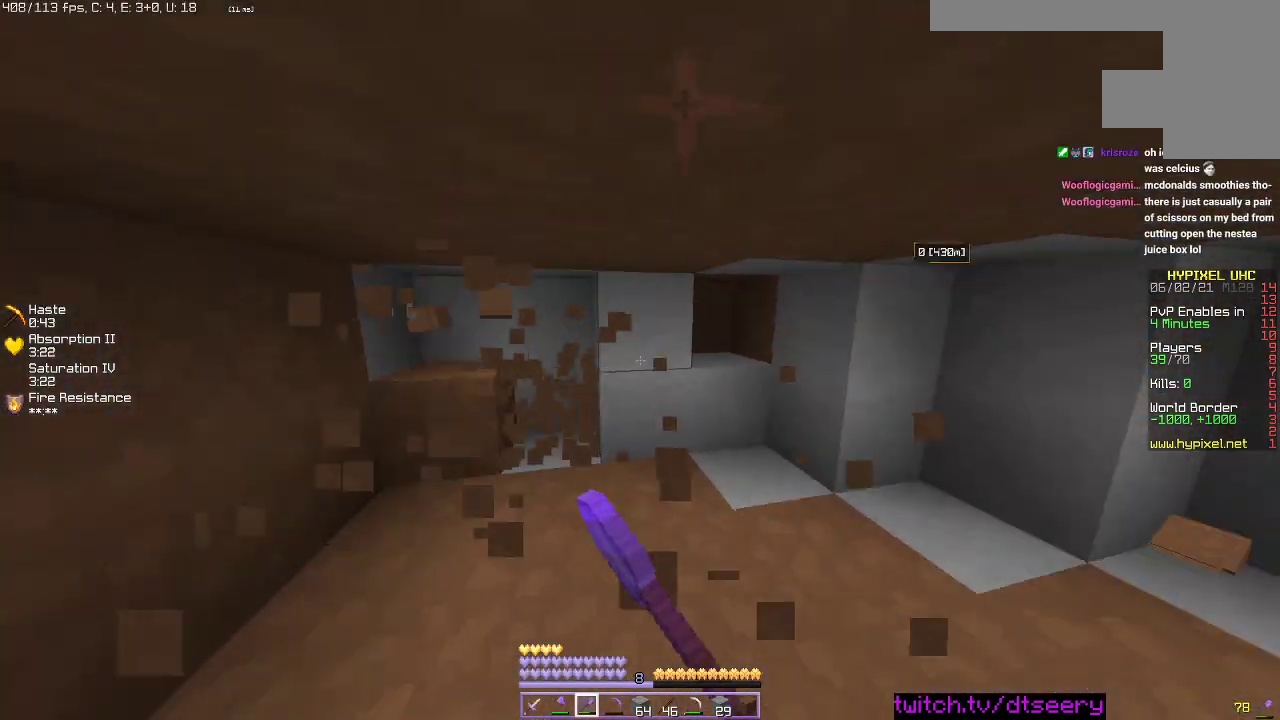
Gameplay with keyboard and mouse; each line is a JSON object with the keys and mouse buttons held at the frame after it. "events" lists presses ("down") and releases ("up") of "a", "d", "s", "space", "w", "mouse_left" and "mouse_right" between this image and that frame as [ms after this image, input, new state], when the widget could be followed in between. "mouse_left", "mouse_right" = the "left", "right" buttons of the "mouse" list. No other keys are recorded. Fast repeated clicks can show as one long hold. Mouse movement is not recorded.
{"keys": ["a"], "mouse": ["left"], "events": [[50, "w", "down"], [284, "d", "up"], [334, "a", "down"], [367, "w", "up"]]}
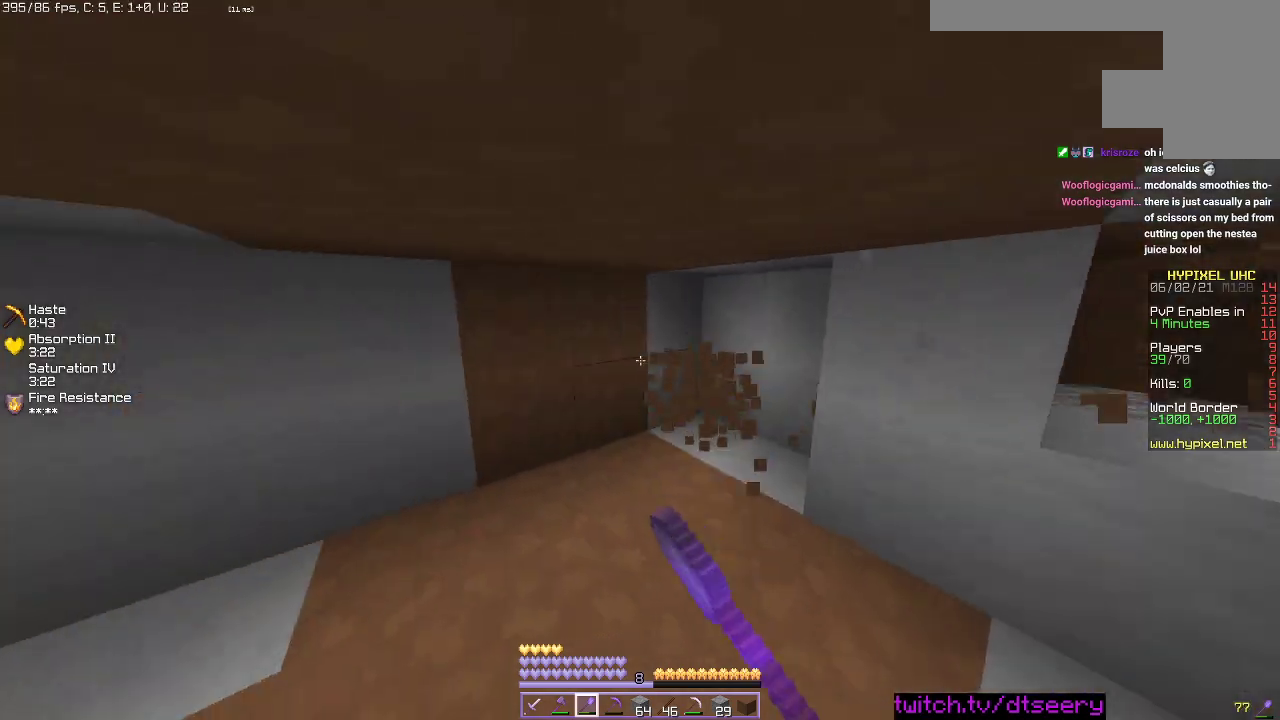
{"keys": ["d", "w"], "mouse": ["left"], "events": [[200, "a", "up"], [284, "w", "down"], [350, "d", "down"]]}
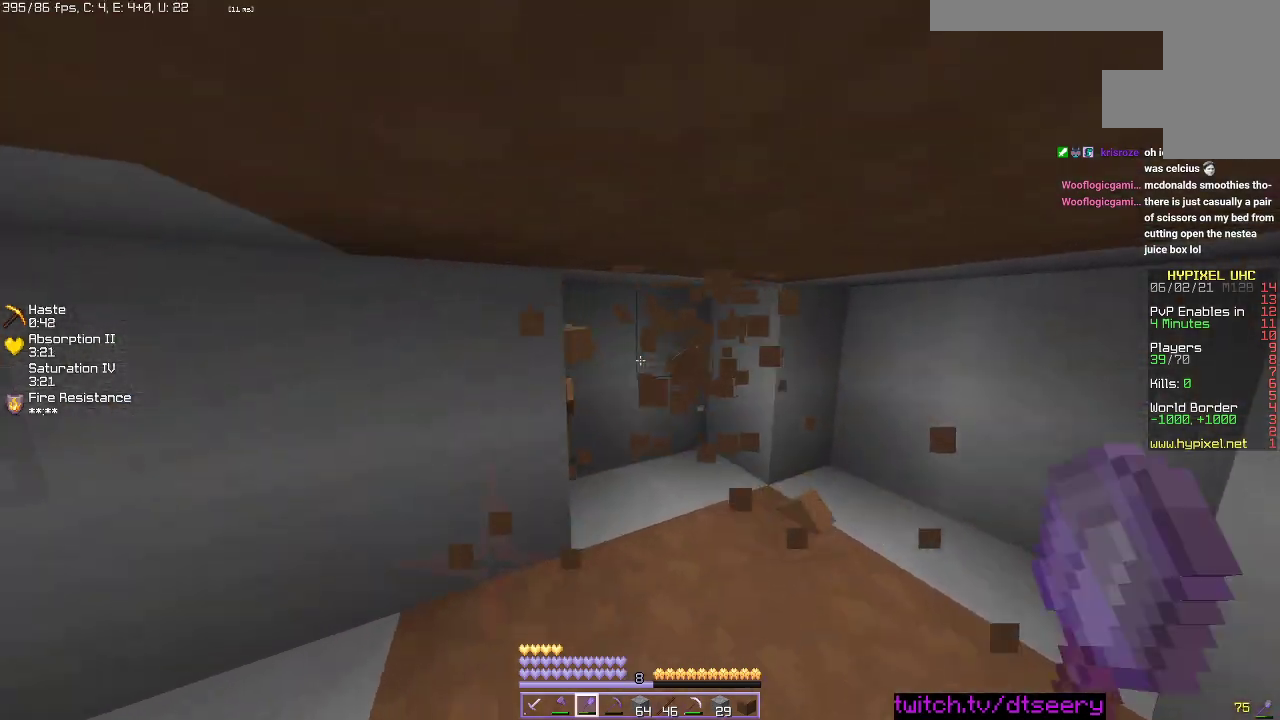
{"keys": ["d"], "mouse": ["left"], "events": [[100, "w", "up"], [217, "d", "up"], [367, "d", "down"]]}
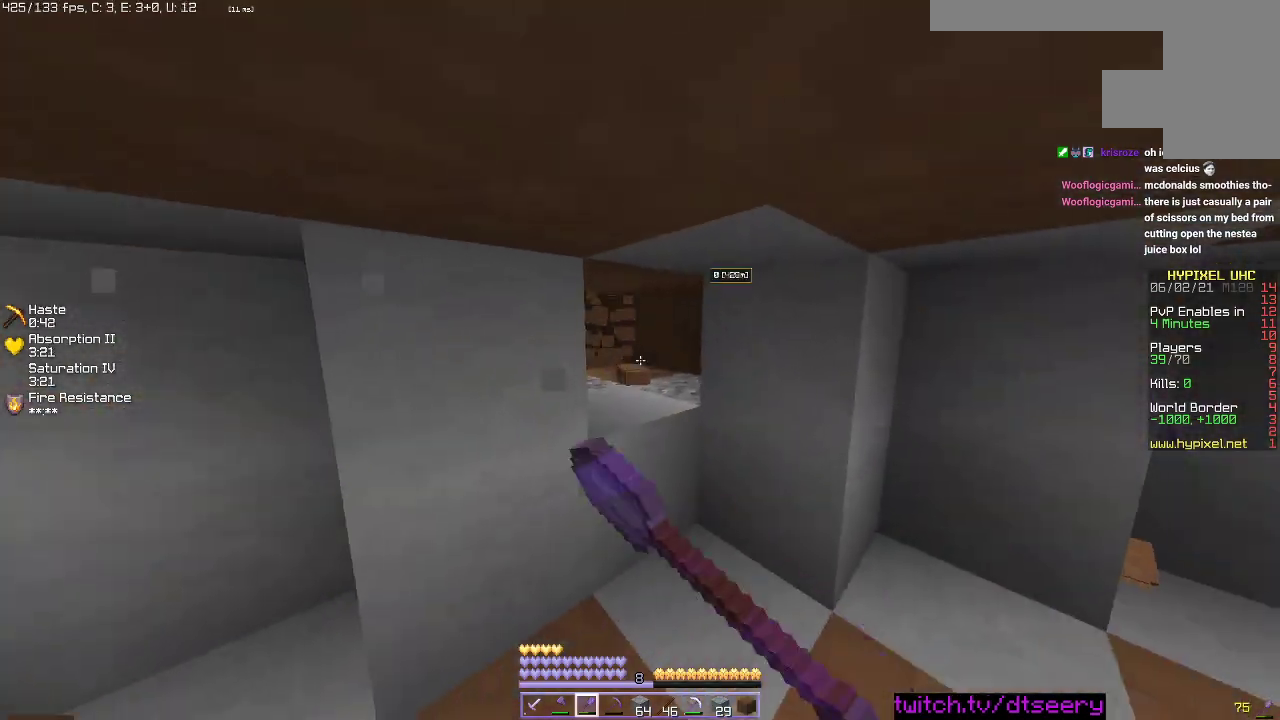
{"keys": ["a"], "mouse": ["left"], "events": [[100, "d", "up"], [117, "a", "down"], [167, "s", "down"], [350, "s", "up"]]}
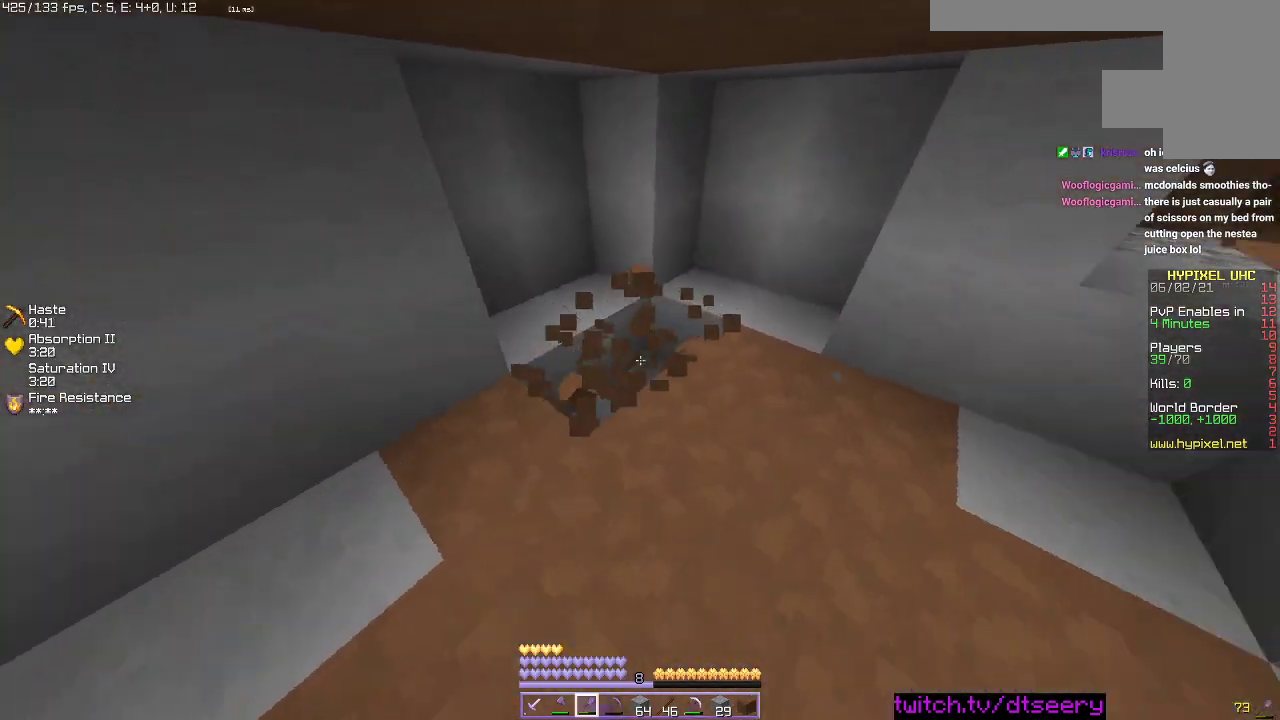
{"keys": ["a", "d"], "mouse": ["left"], "events": [[234, "s", "down"], [417, "d", "down"], [467, "s", "up"]]}
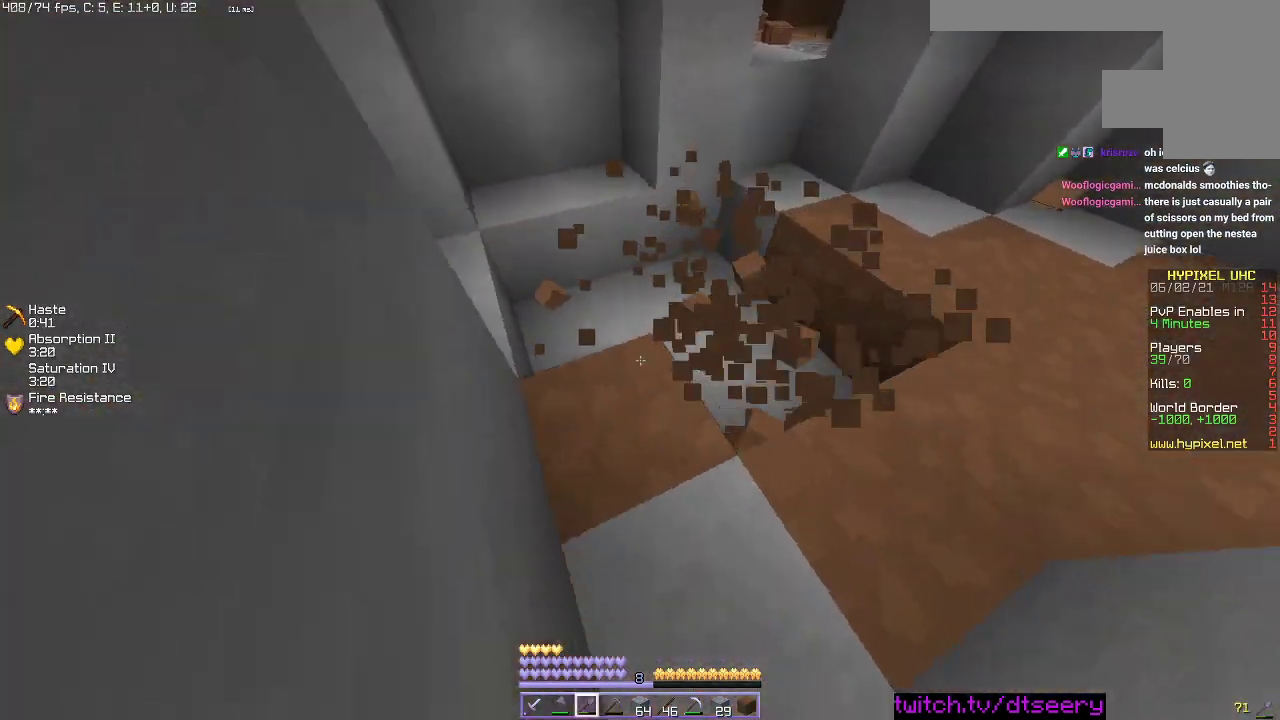
{"keys": ["a", "d", "w"], "mouse": ["left"], "events": [[50, "a", "up"], [217, "w", "down"], [350, "a", "down"]]}
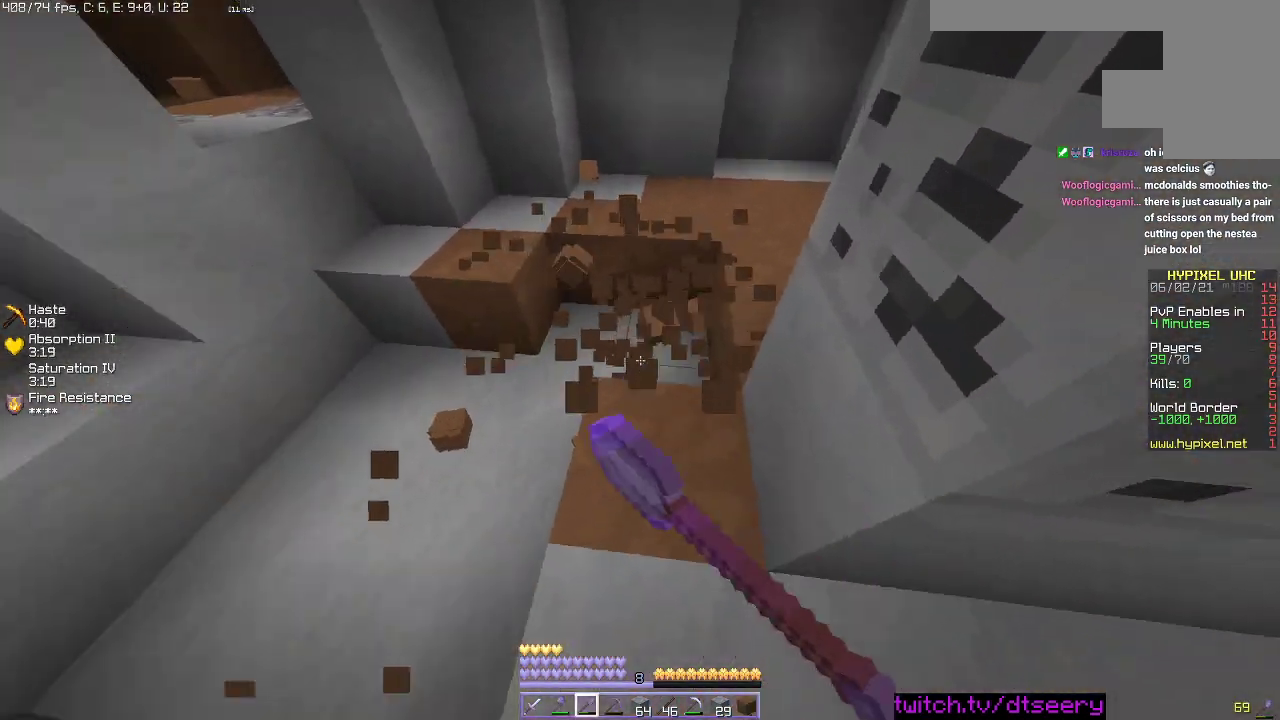
{"keys": ["a", "w"], "mouse": ["left"], "events": [[17, "d", "up"]]}
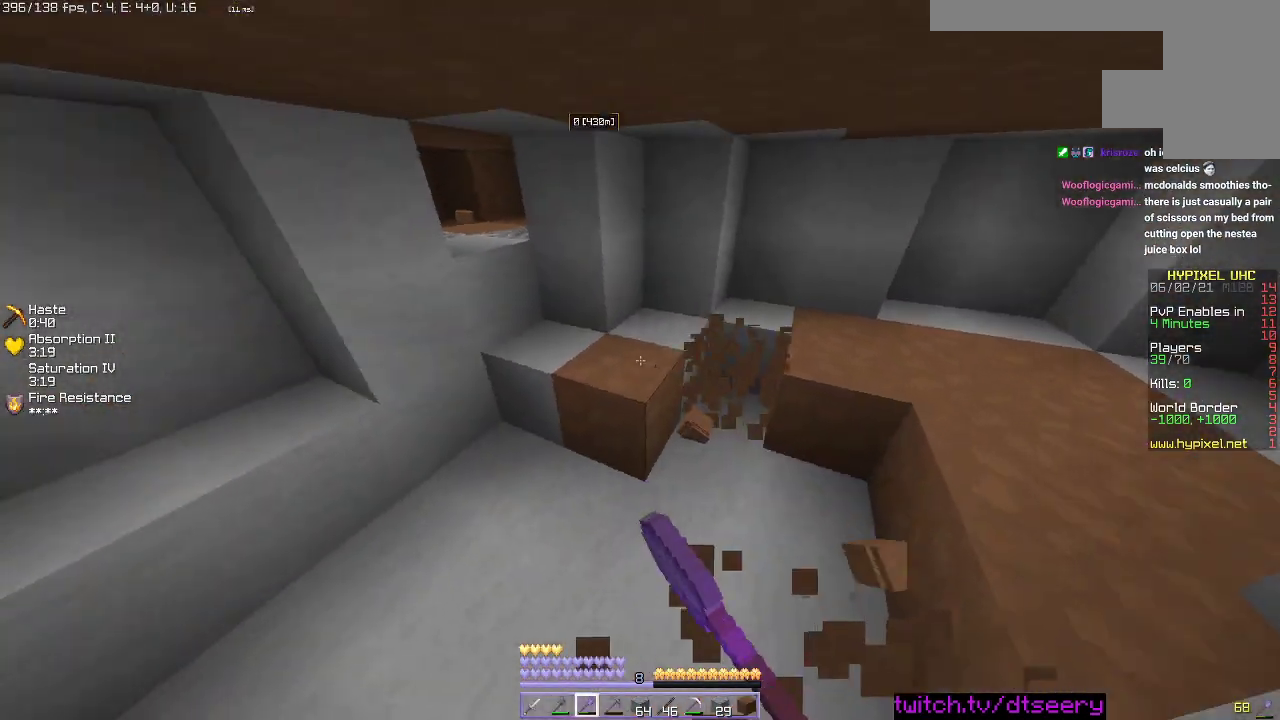
{"keys": ["a", "w"], "mouse": ["left"], "events": []}
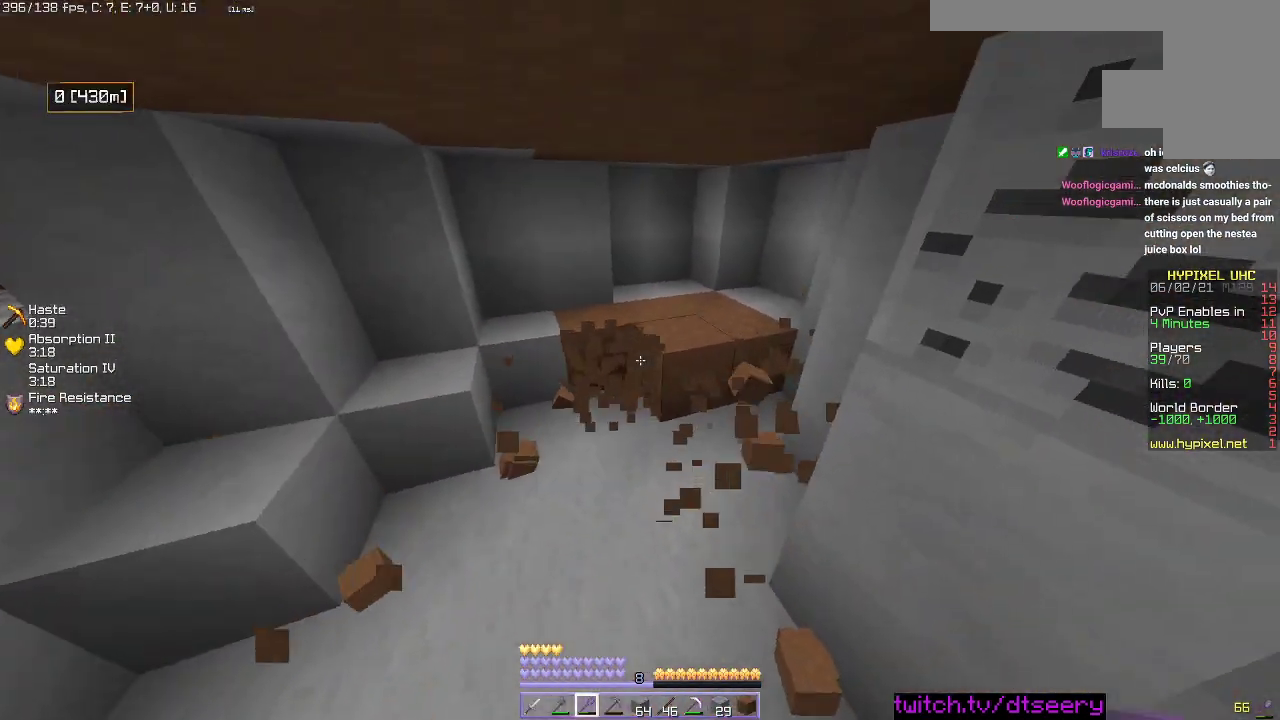
{"keys": ["a", "w"], "mouse": ["left"], "events": []}
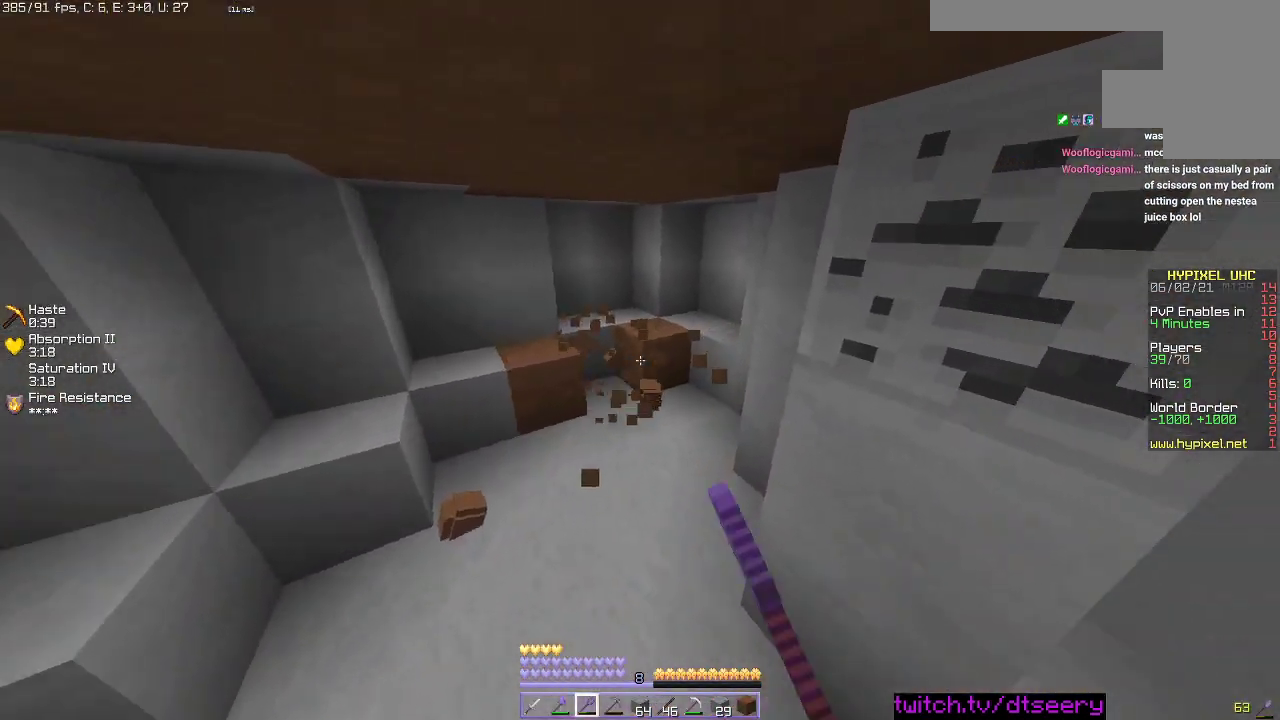
{"keys": ["a", "w"], "mouse": ["left"], "events": []}
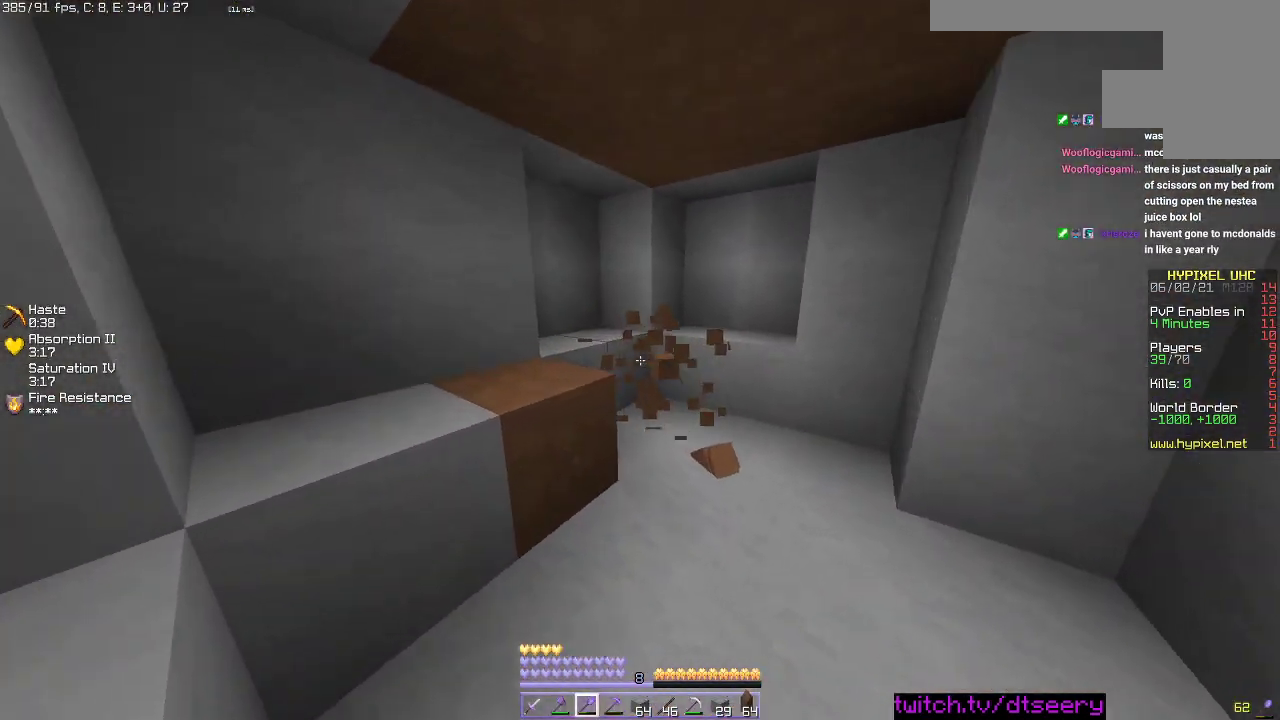
{"keys": [], "mouse": [], "events": [[34, "a", "up"], [67, "w", "up"], [100, "mouse_left", "up"]]}
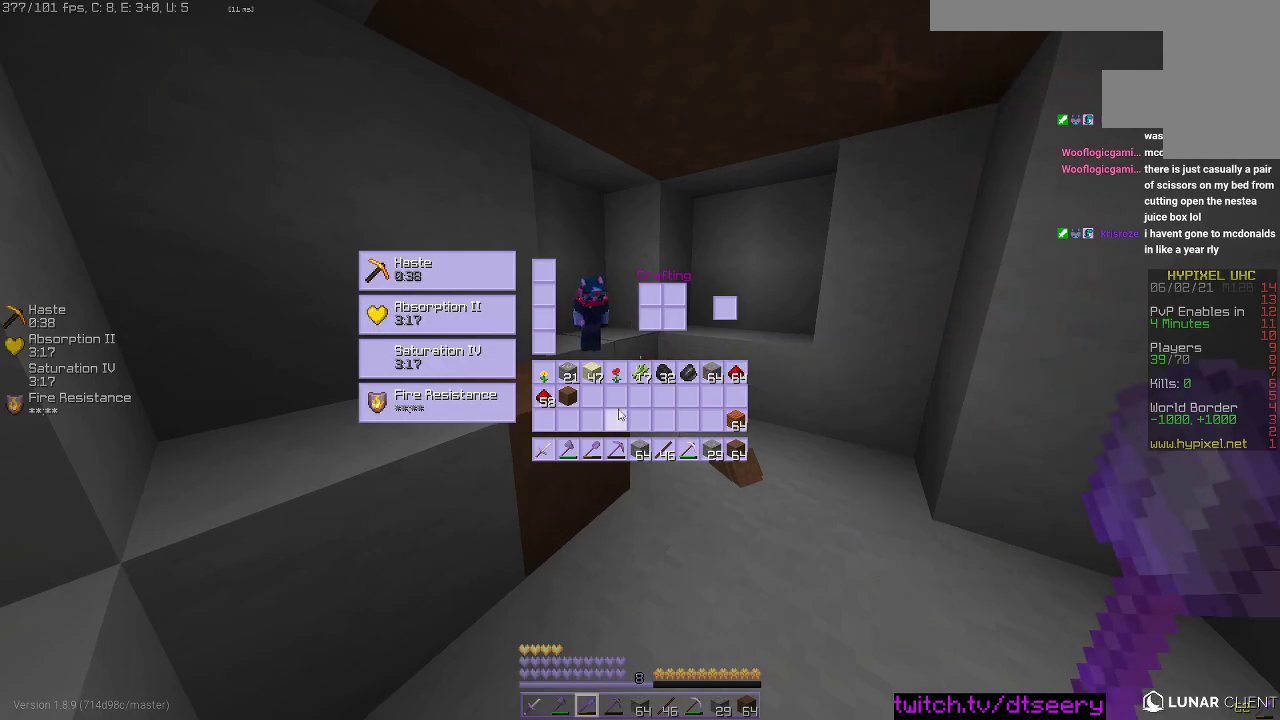
{"keys": [], "mouse": [], "events": []}
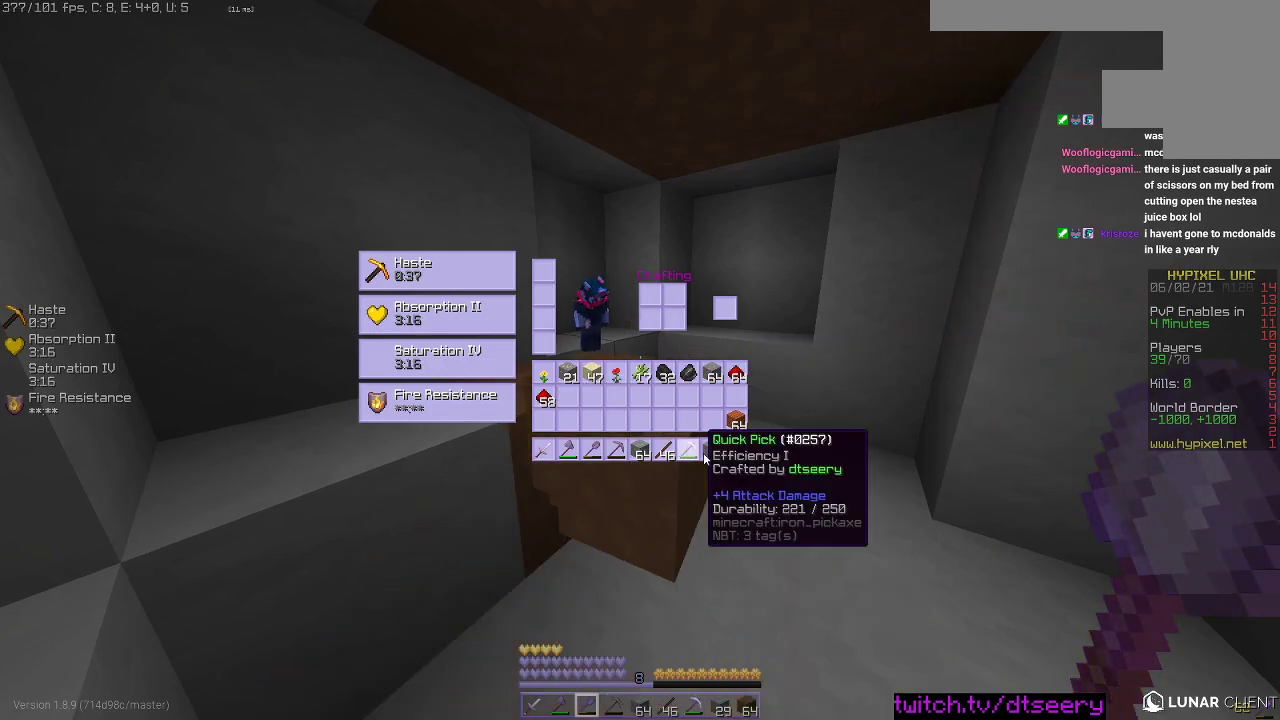
{"keys": [], "mouse": [], "events": []}
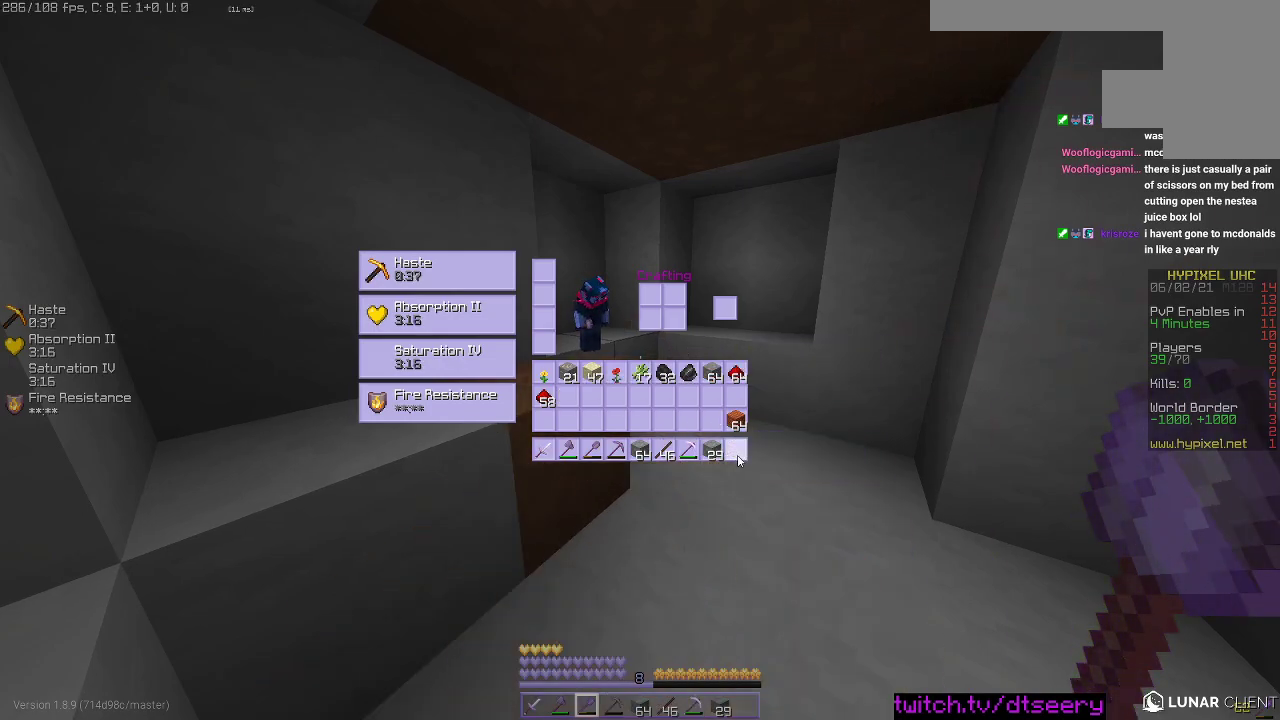
{"keys": ["a", "w"], "mouse": [], "events": [[267, "a", "down"], [284, "space", "down"], [284, "w", "down"], [484, "space", "up"]]}
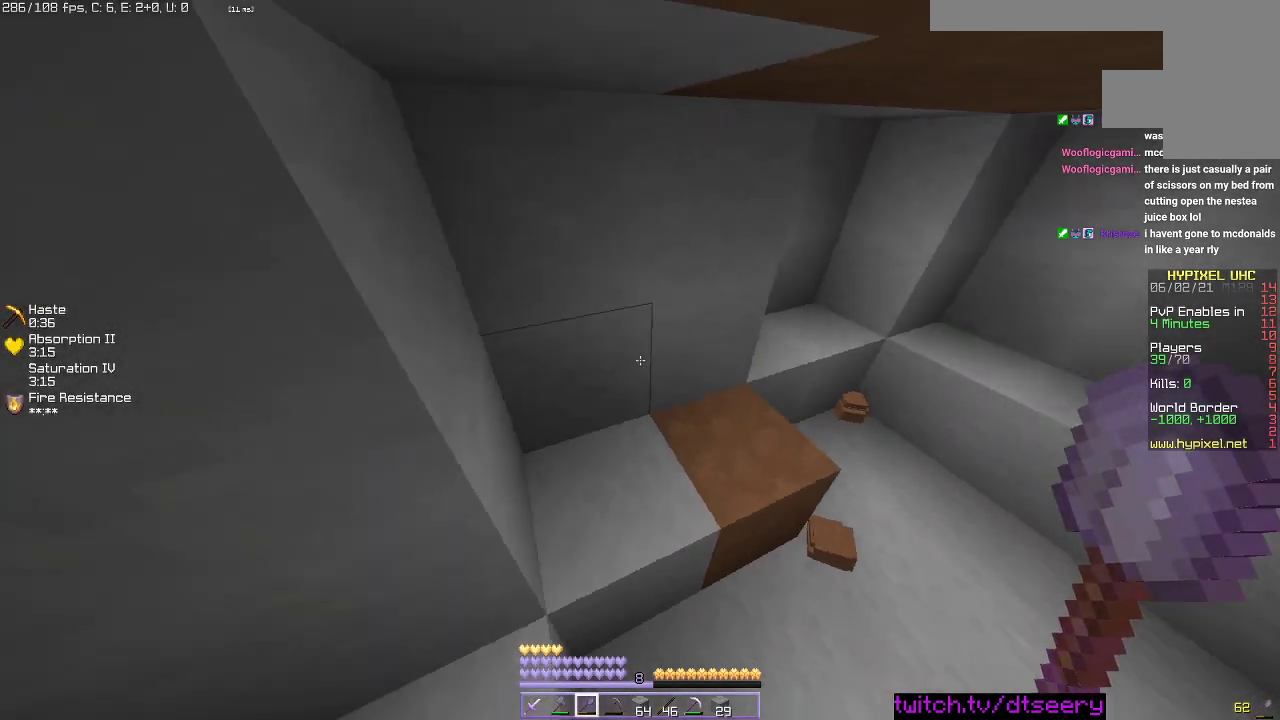
{"keys": [], "mouse": [], "events": [[34, "a", "up"], [34, "w", "up"], [150, "mouse_left", "down"], [300, "d", "down"], [300, "mouse_left", "up"], [484, "d", "up"]]}
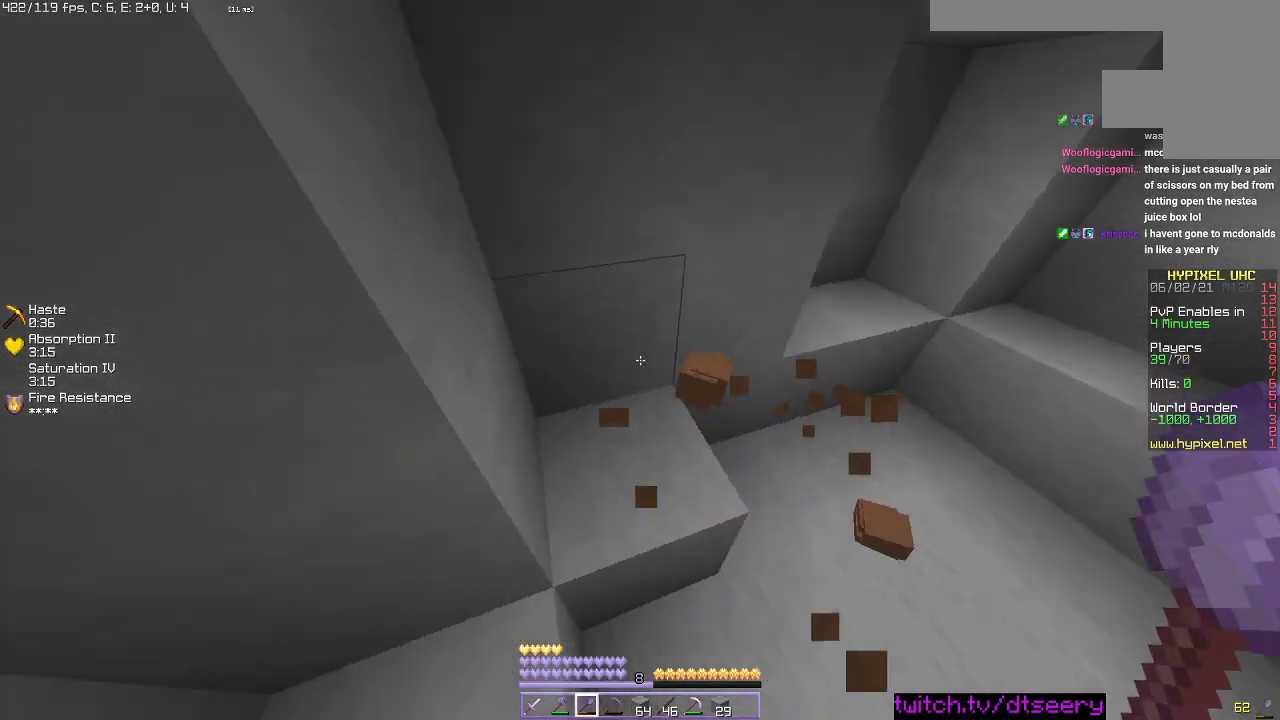
{"keys": ["a", "w"], "mouse": ["left"], "events": [[34, "a", "down"], [134, "mouse_left", "down"], [167, "w", "down"]]}
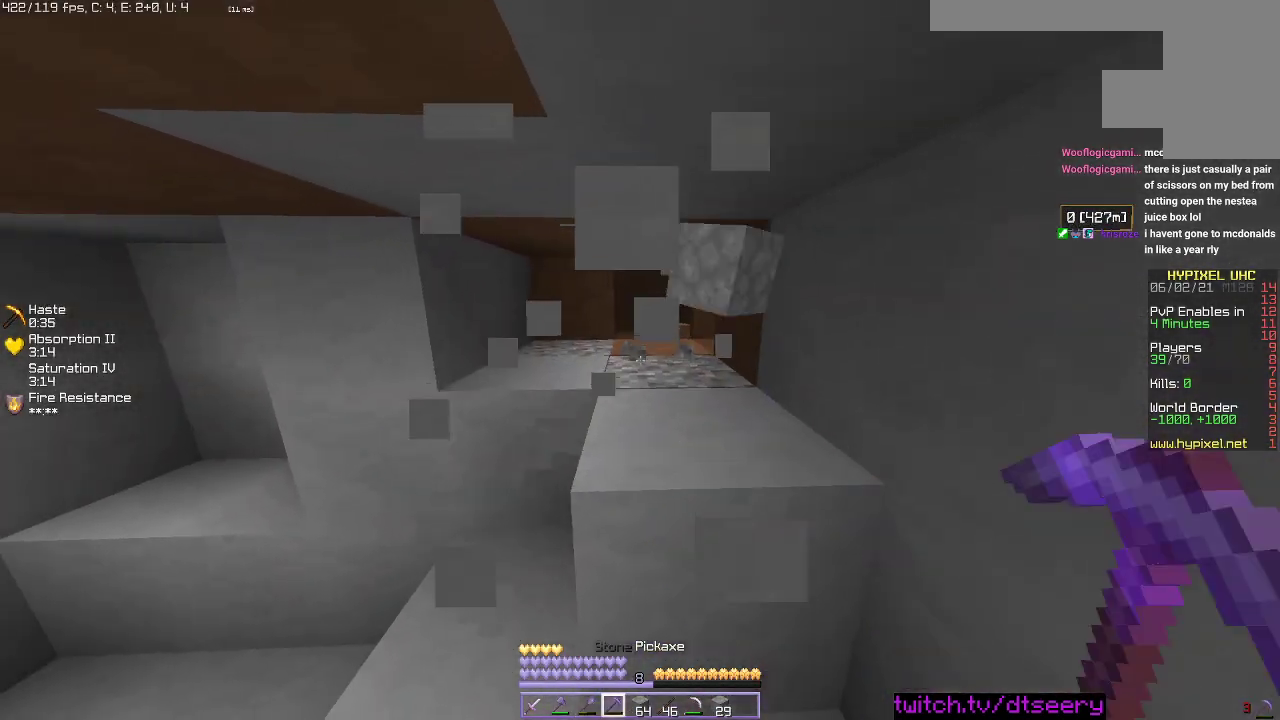
{"keys": ["a", "w"], "mouse": ["left"], "events": []}
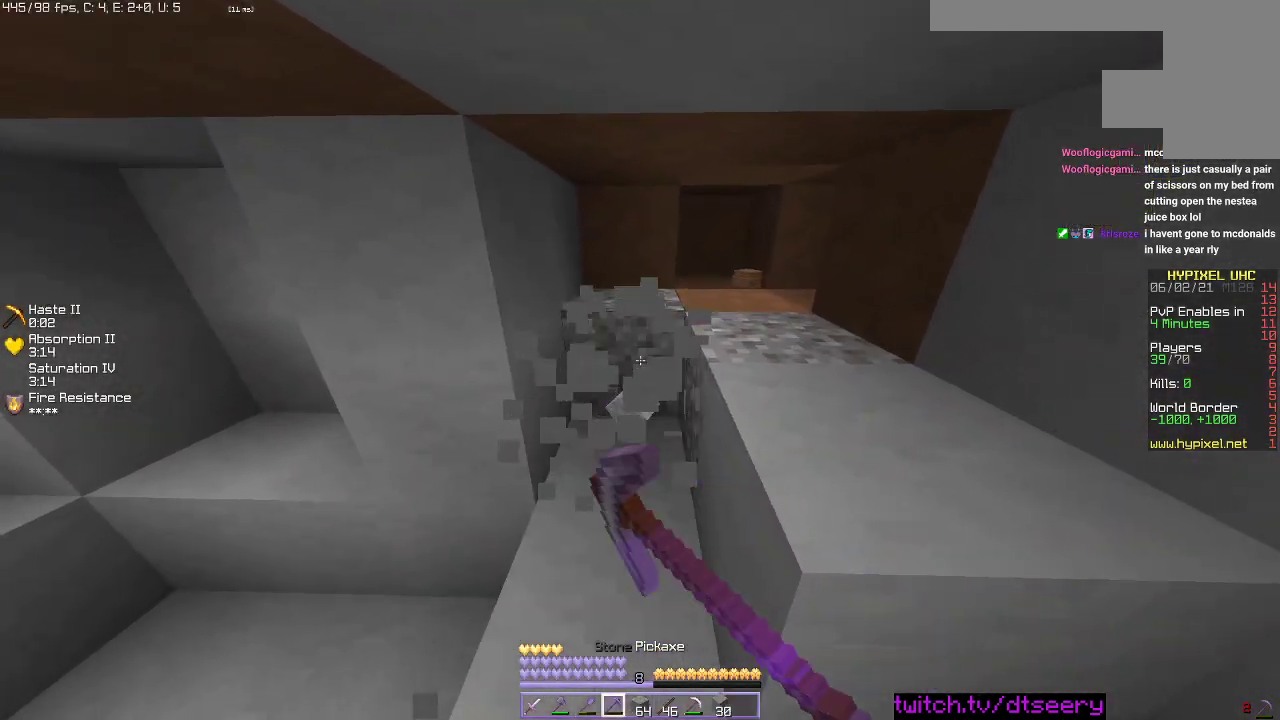
{"keys": ["a", "w"], "mouse": ["left"], "events": []}
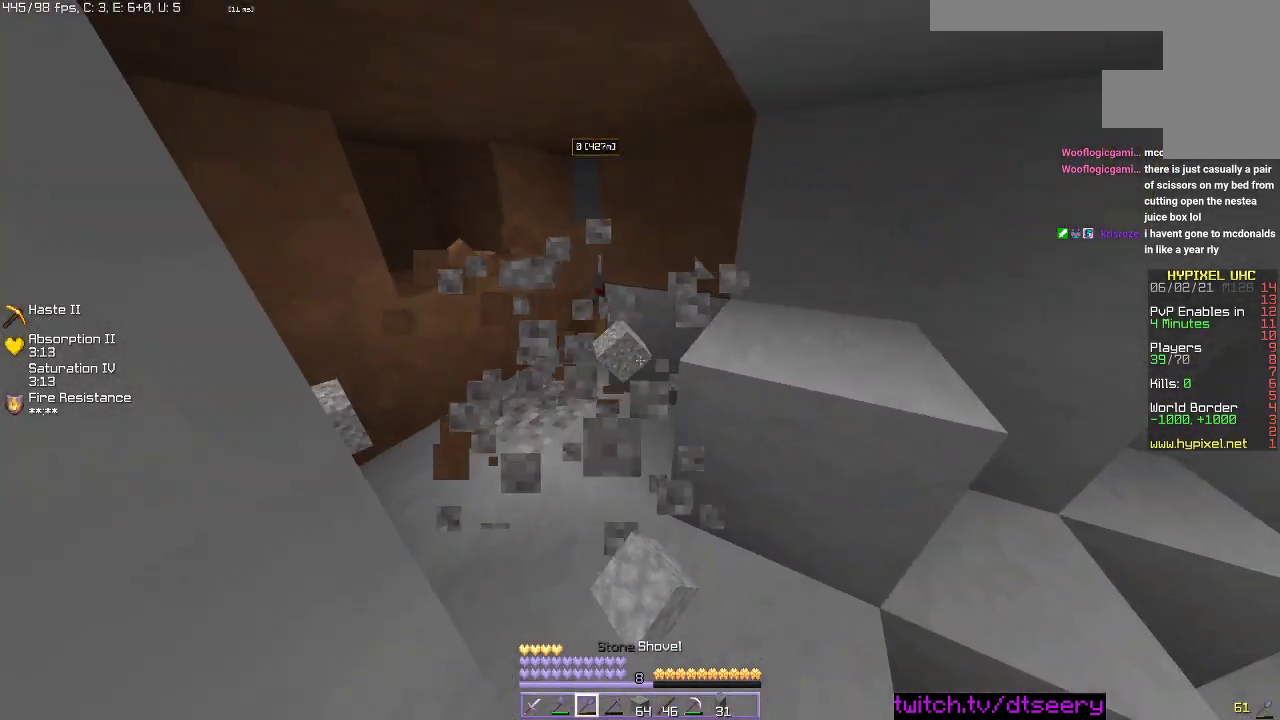
{"keys": ["w"], "mouse": ["left"], "events": [[117, "a", "up"], [117, "d", "down"], [284, "d", "up"]]}
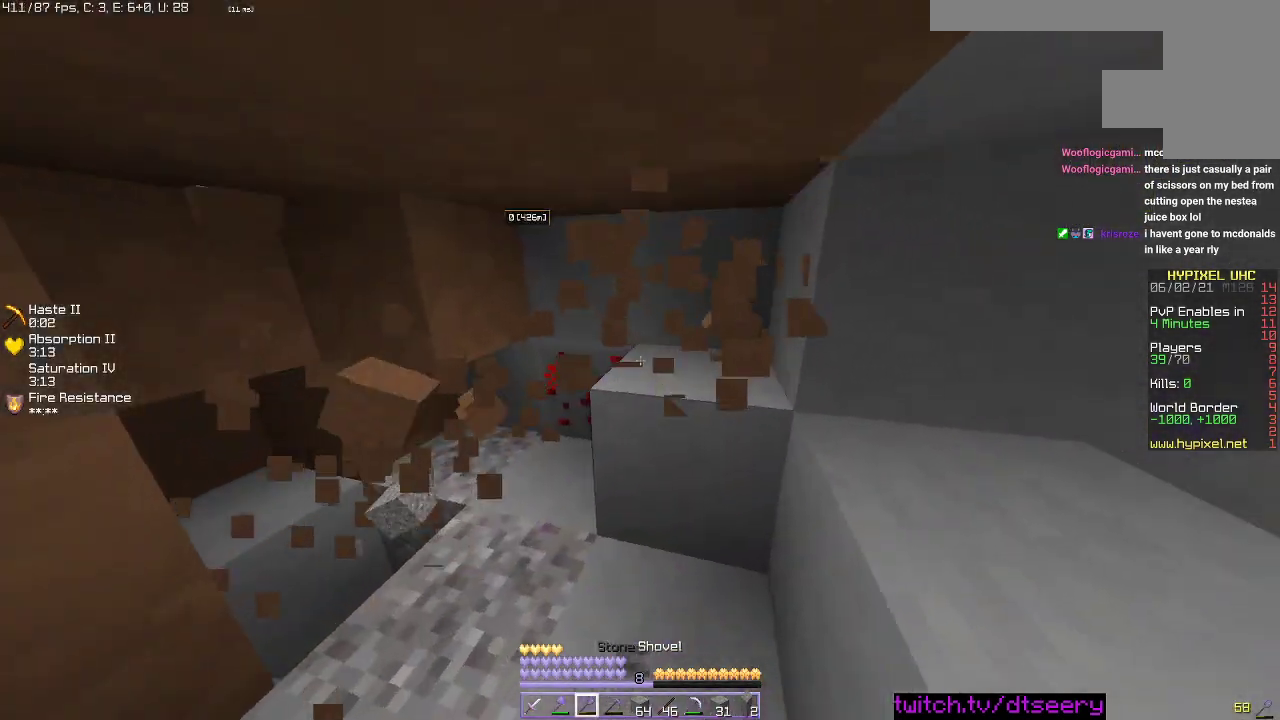
{"keys": [], "mouse": ["left"], "events": [[50, "w", "up"]]}
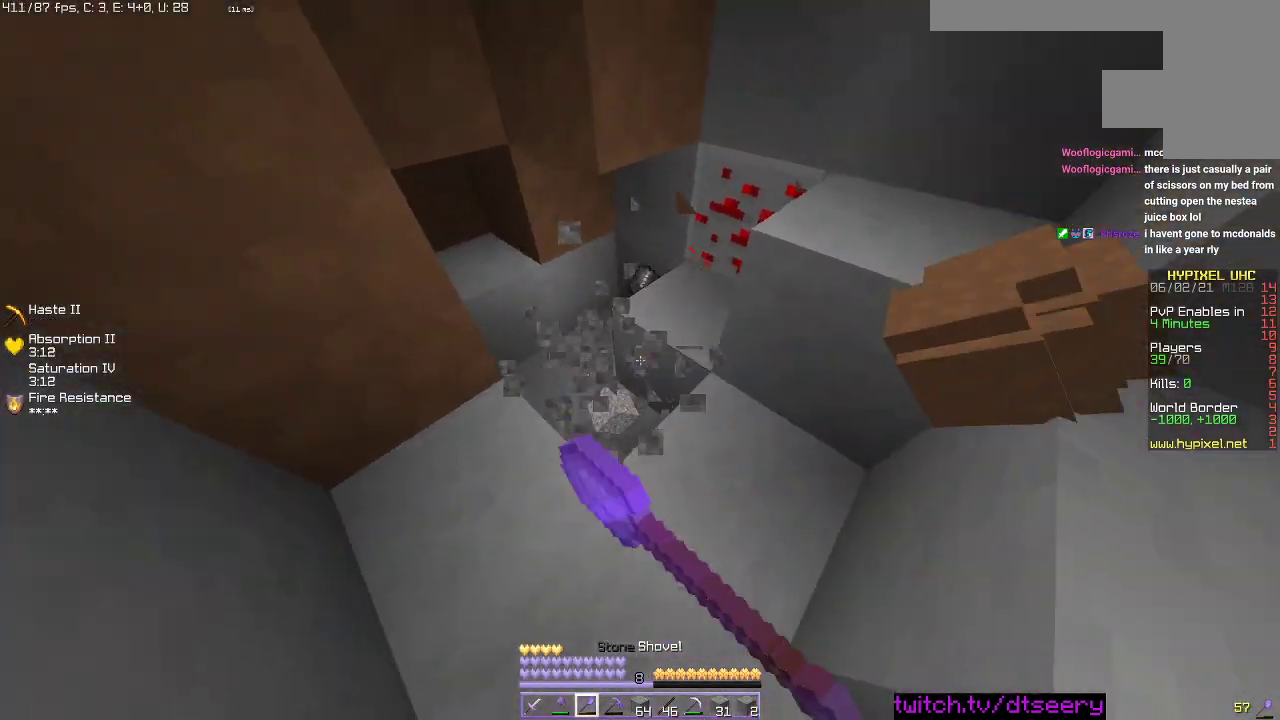
{"keys": ["w"], "mouse": ["left"], "events": [[150, "w", "down"]]}
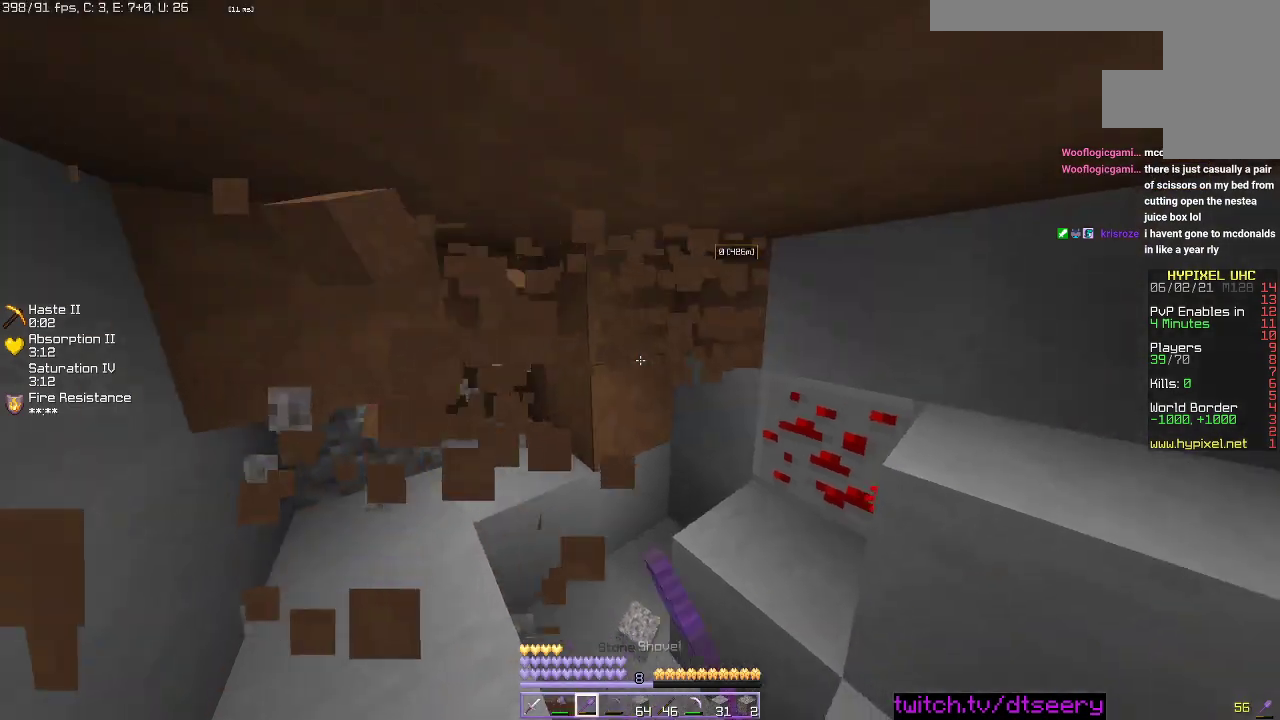
{"keys": ["w"], "mouse": ["left"], "events": []}
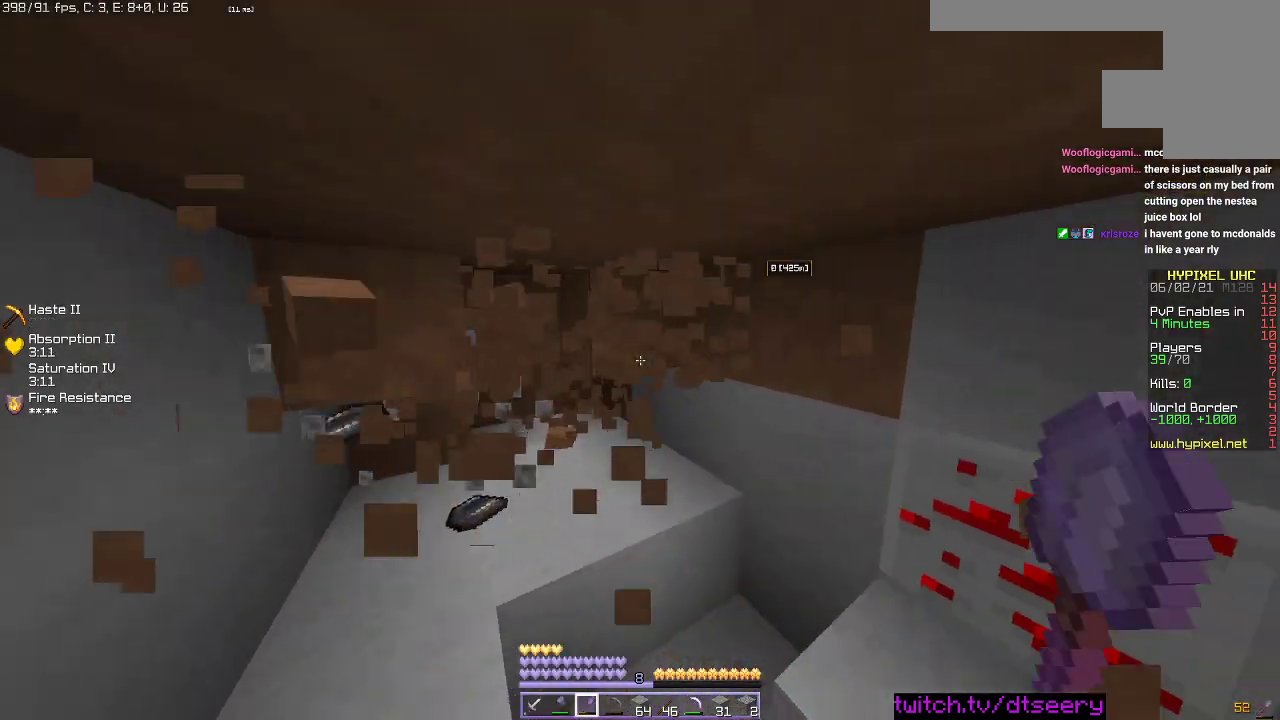
{"keys": ["w"], "mouse": ["left"], "events": [[134, "a", "down"], [350, "a", "up"]]}
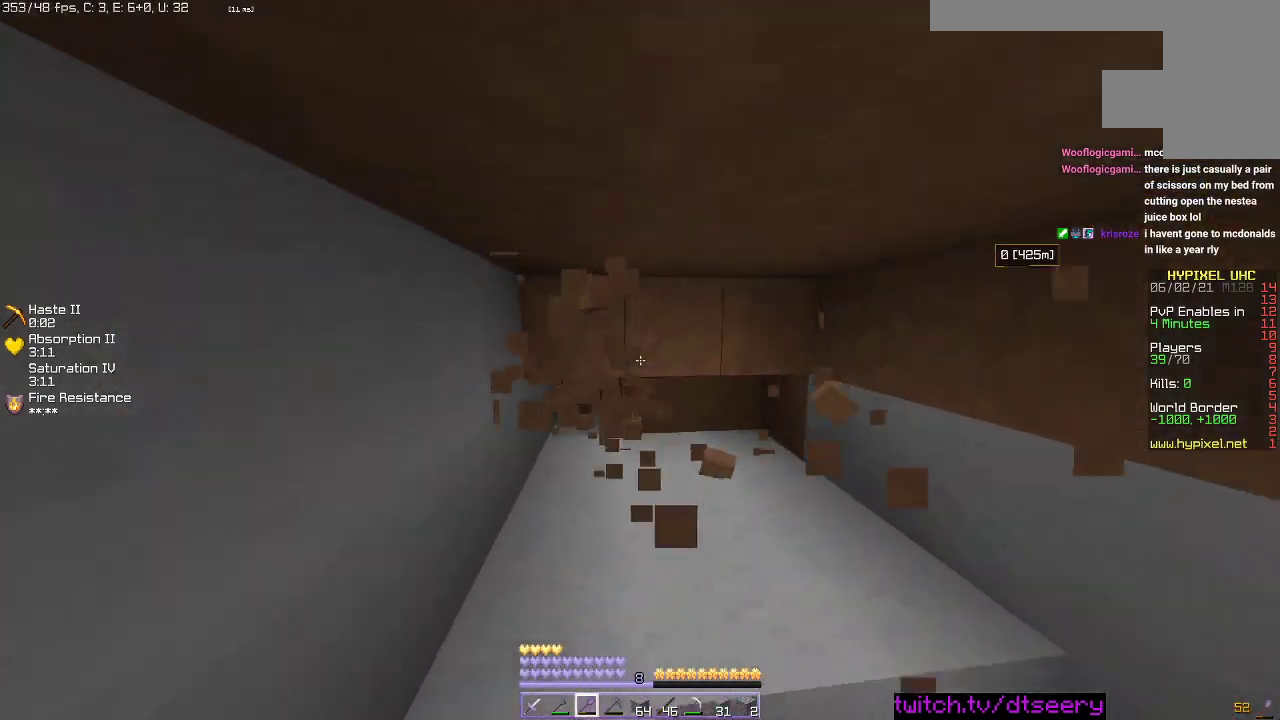
{"keys": ["a", "w"], "mouse": ["left"], "events": [[67, "a", "down"]]}
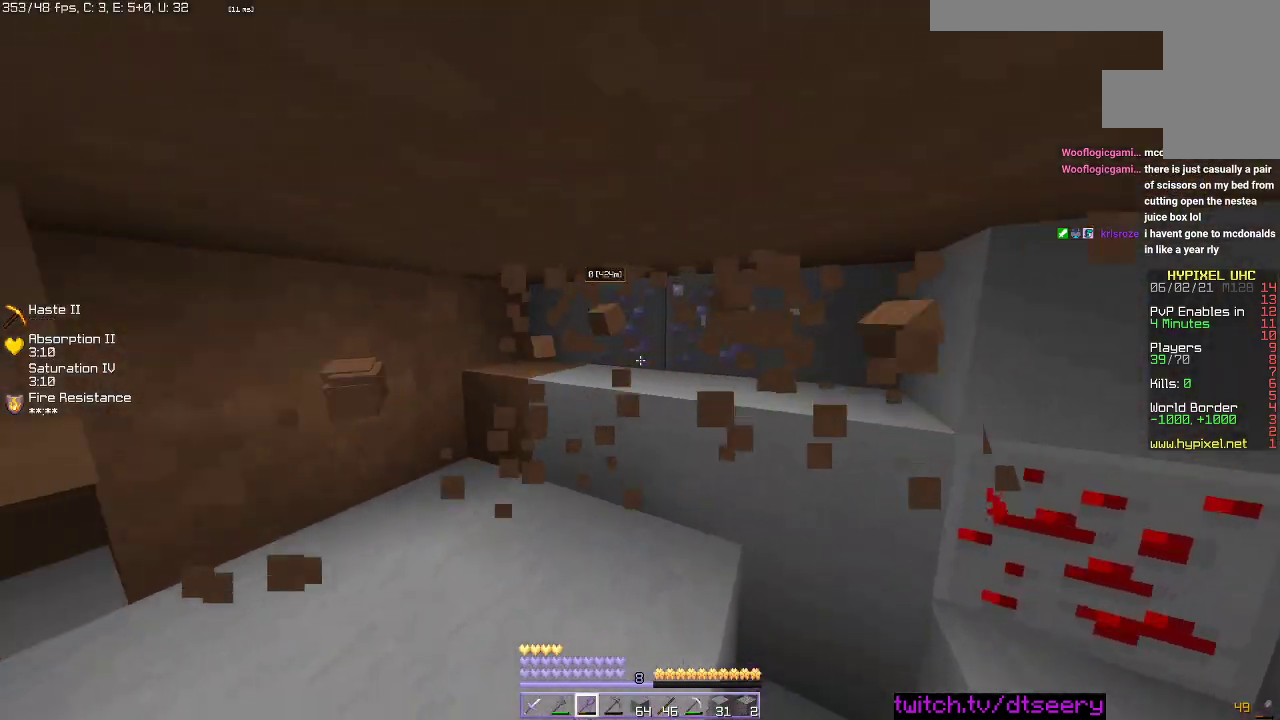
{"keys": [], "mouse": ["left"], "events": [[200, "a", "up"], [350, "w", "up"]]}
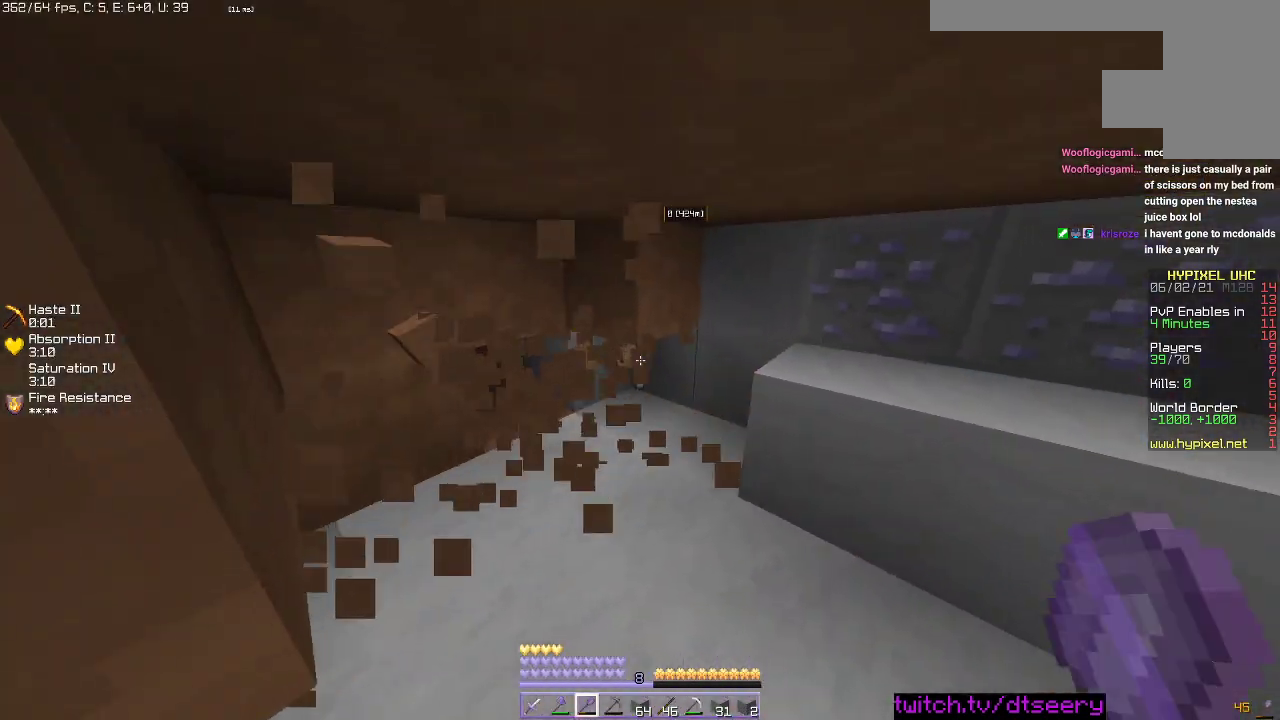
{"keys": ["w"], "mouse": ["left"], "events": [[484, "w", "down"]]}
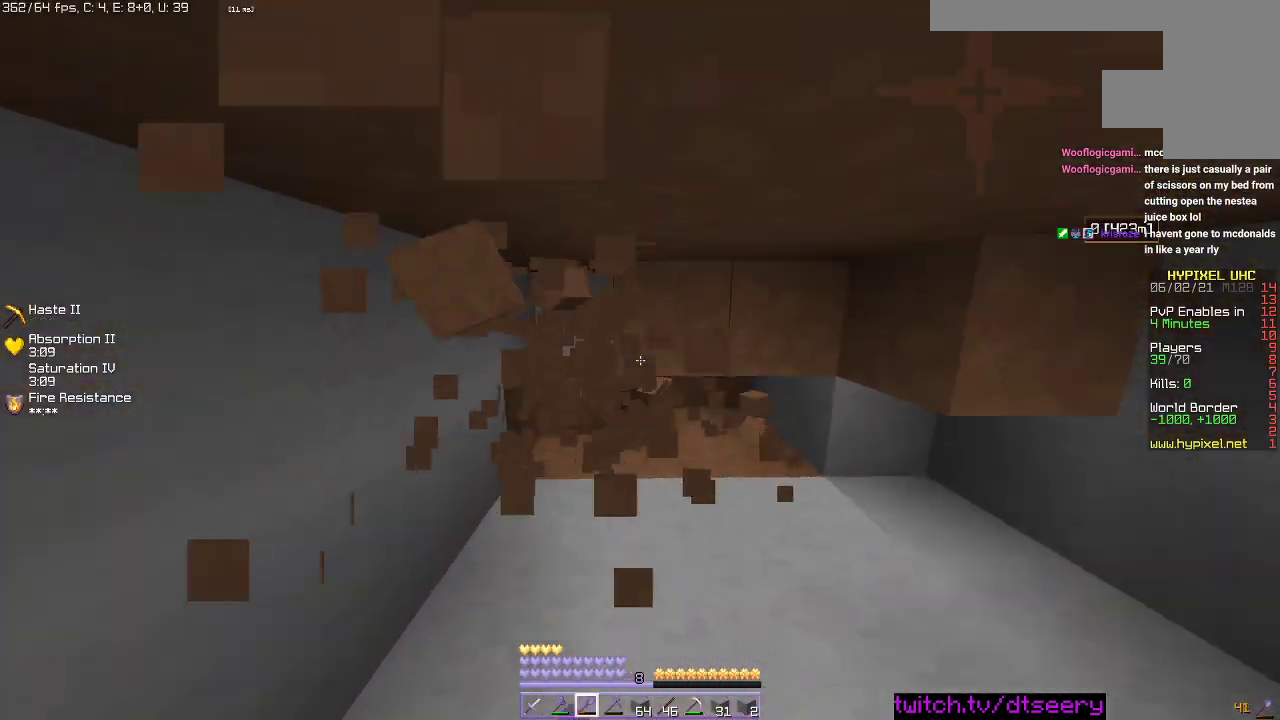
{"keys": [], "mouse": ["left"], "events": [[267, "w", "up"]]}
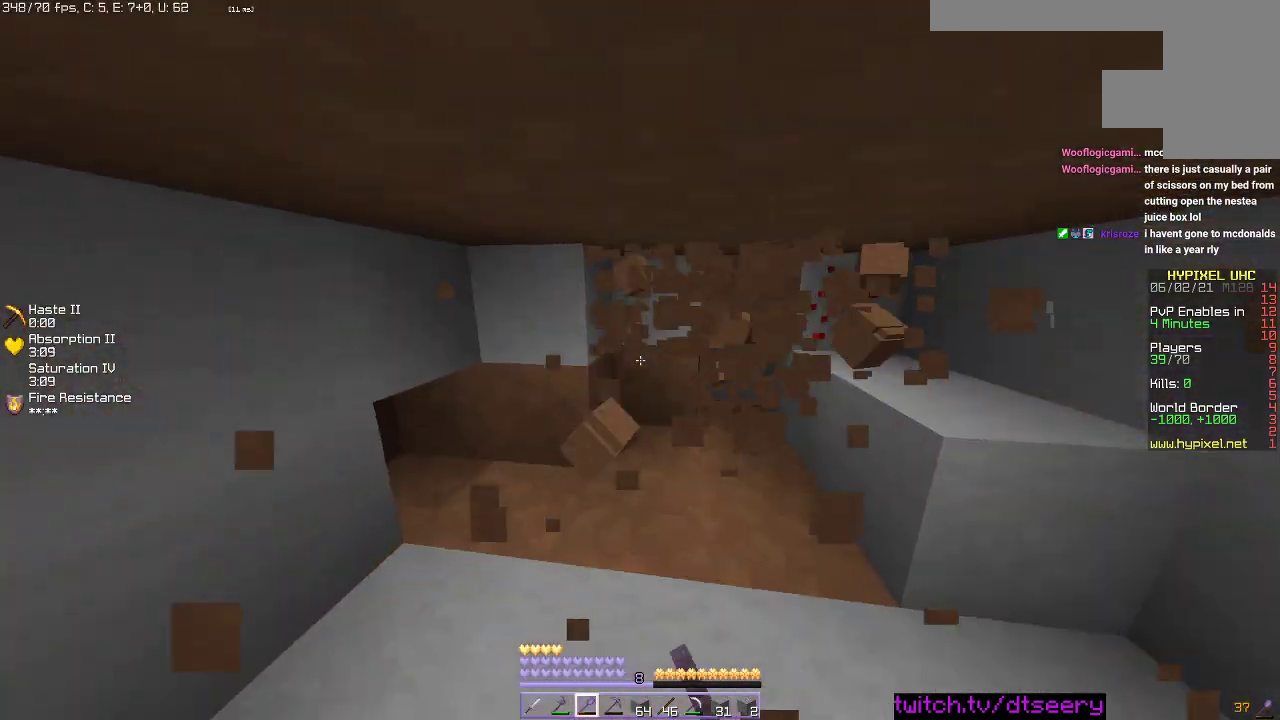
{"keys": ["d", "w"], "mouse": ["left"], "events": [[250, "w", "down"], [500, "d", "down"]]}
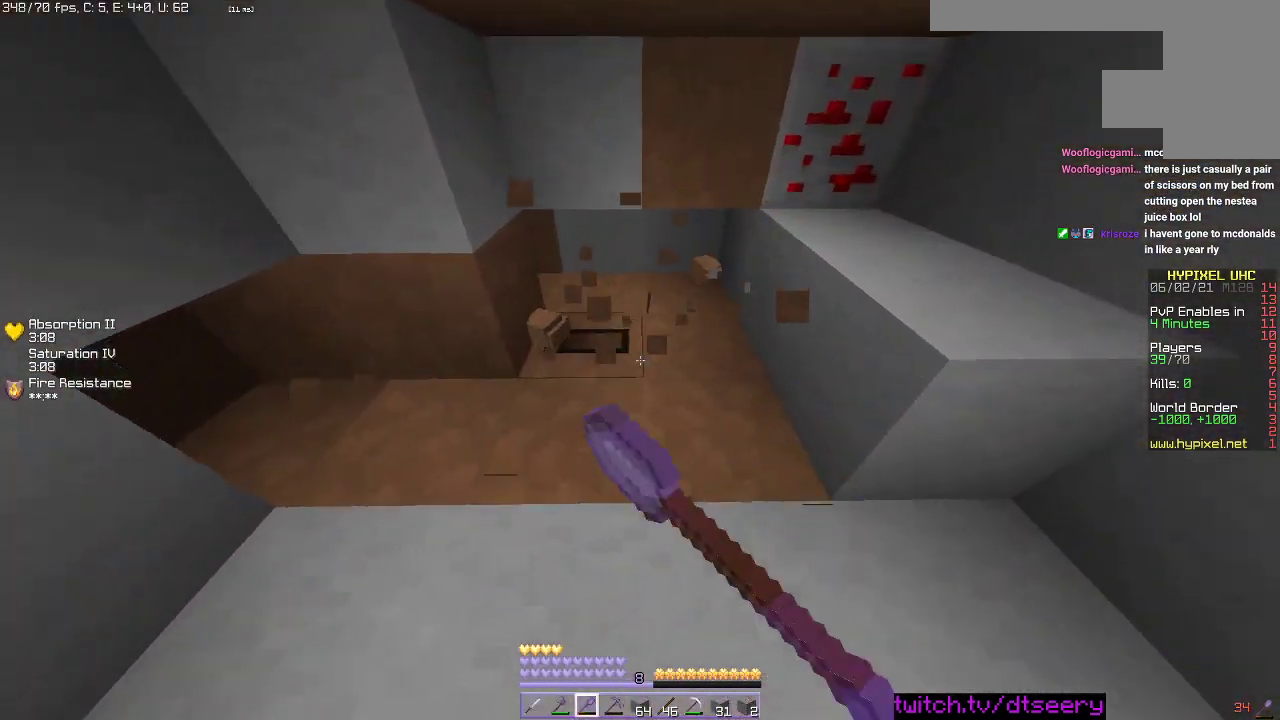
{"keys": ["w"], "mouse": ["left"], "events": [[500, "d", "up"]]}
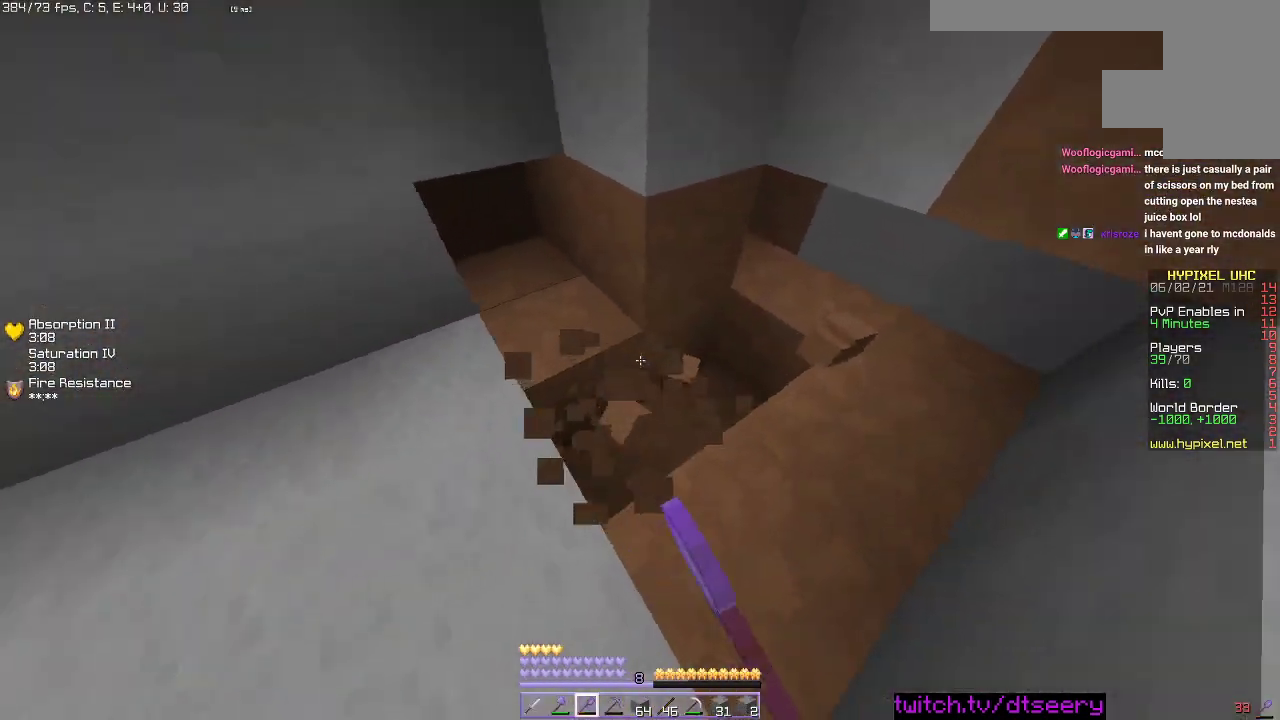
{"keys": [], "mouse": ["left"], "events": [[184, "w", "up"]]}
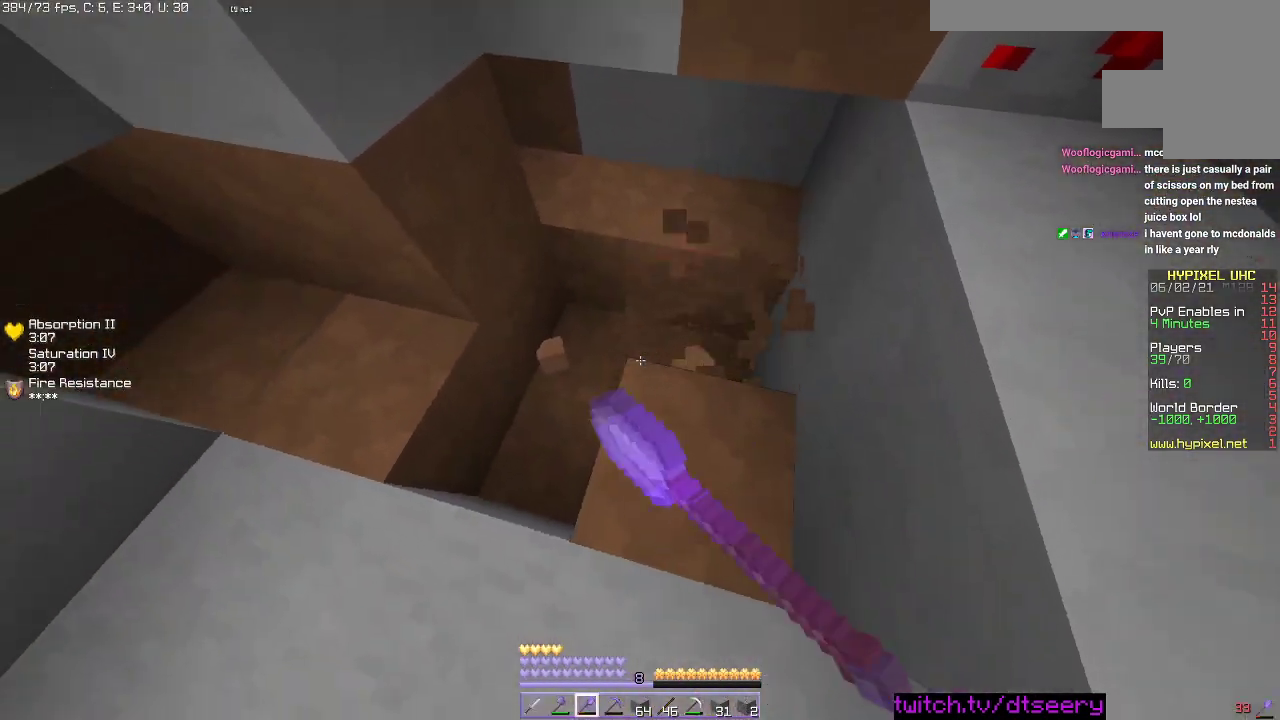
{"keys": [], "mouse": ["left"], "events": []}